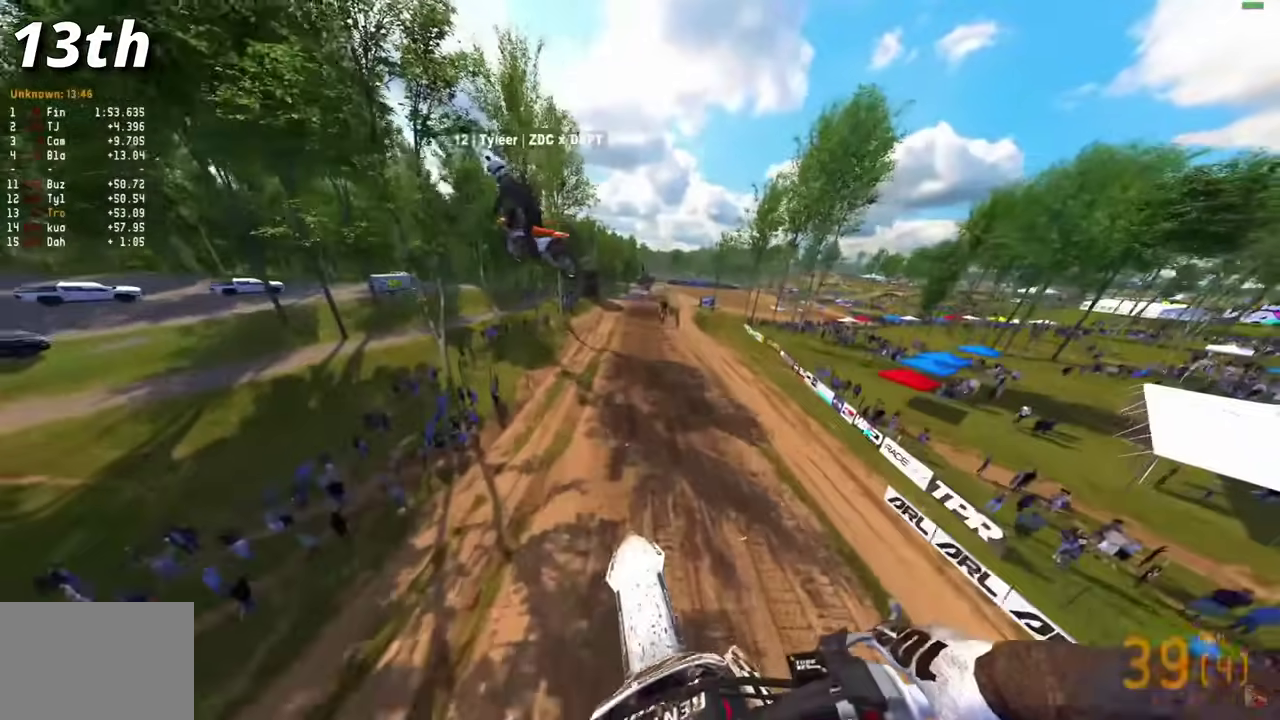
Gameplay with a controller (PlayStation layout); each line is a JSON object with the inputs held at the frame after it (dt_ms = milliseconds from this image to that frame). "events" lists button and stick changes between this image and that frame as [ms after this image, input, new state], when the widget could be followed in between.
{"dt_ms": 400, "buttons": [], "left_stick": "center", "right_stick": "up-right", "events": [[50, "right_stick", "center"], [183, "left_stick", "center"], [333, "right_stick", "up-right"]]}
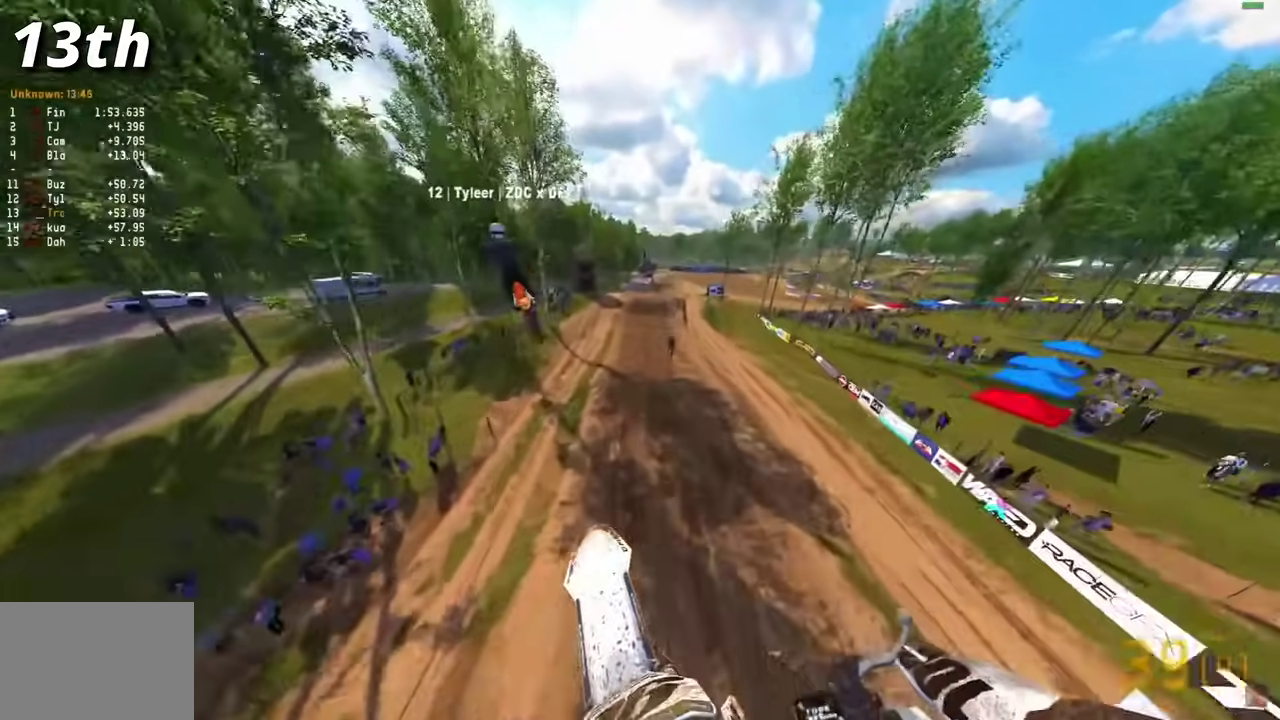
{"dt_ms": 600, "buttons": ["R2"], "left_stick": "right", "right_stick": "up", "events": [[267, "R2", "down"], [400, "right_stick", "up"], [517, "left_stick", "right"]]}
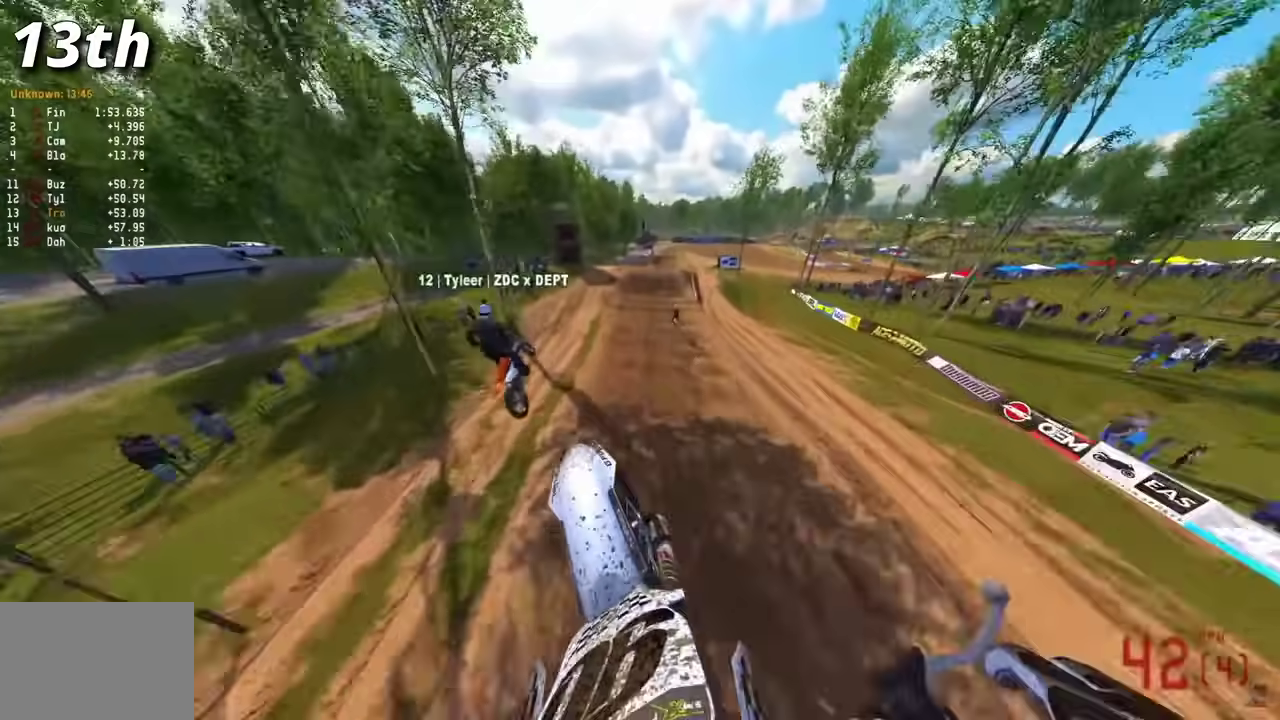
{"dt_ms": 300, "buttons": ["R2"], "left_stick": "right", "right_stick": "up", "events": []}
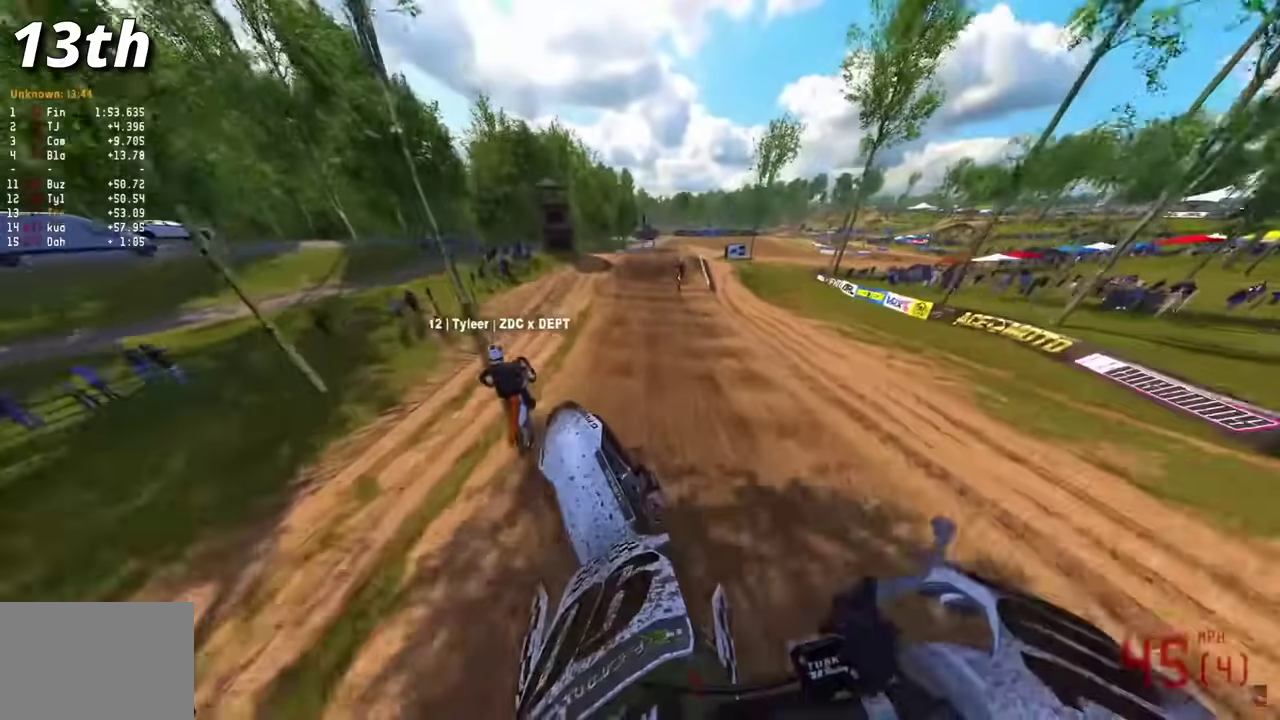
{"dt_ms": 900, "buttons": ["L3"], "left_stick": "center", "right_stick": "down", "events": [[233, "right_stick", "left"], [300, "right_stick", "down-left"], [533, "right_stick", "up-left"], [567, "left_stick", "center"], [800, "right_stick", "center"], [867, "R2", "up"], [883, "L3", "down"], [900, "right_stick", "down"]]}
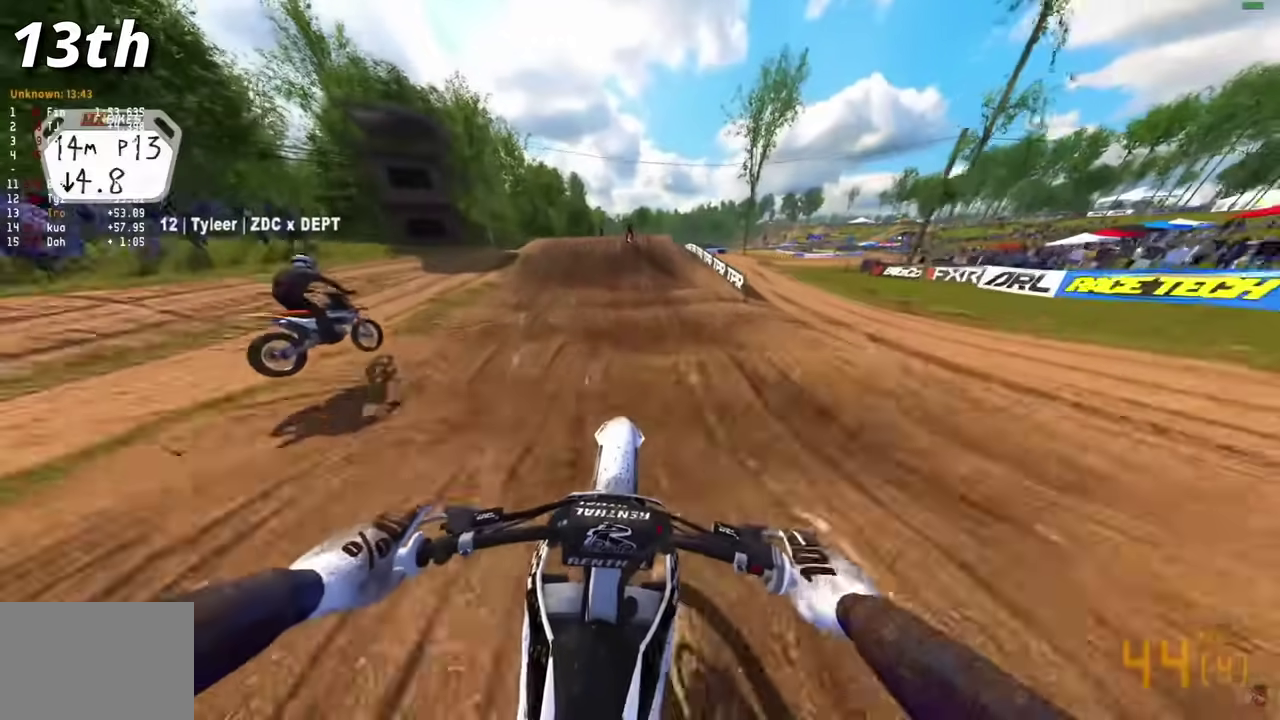
{"dt_ms": 300, "buttons": [], "left_stick": "center", "right_stick": "down", "events": [[117, "L3", "up"]]}
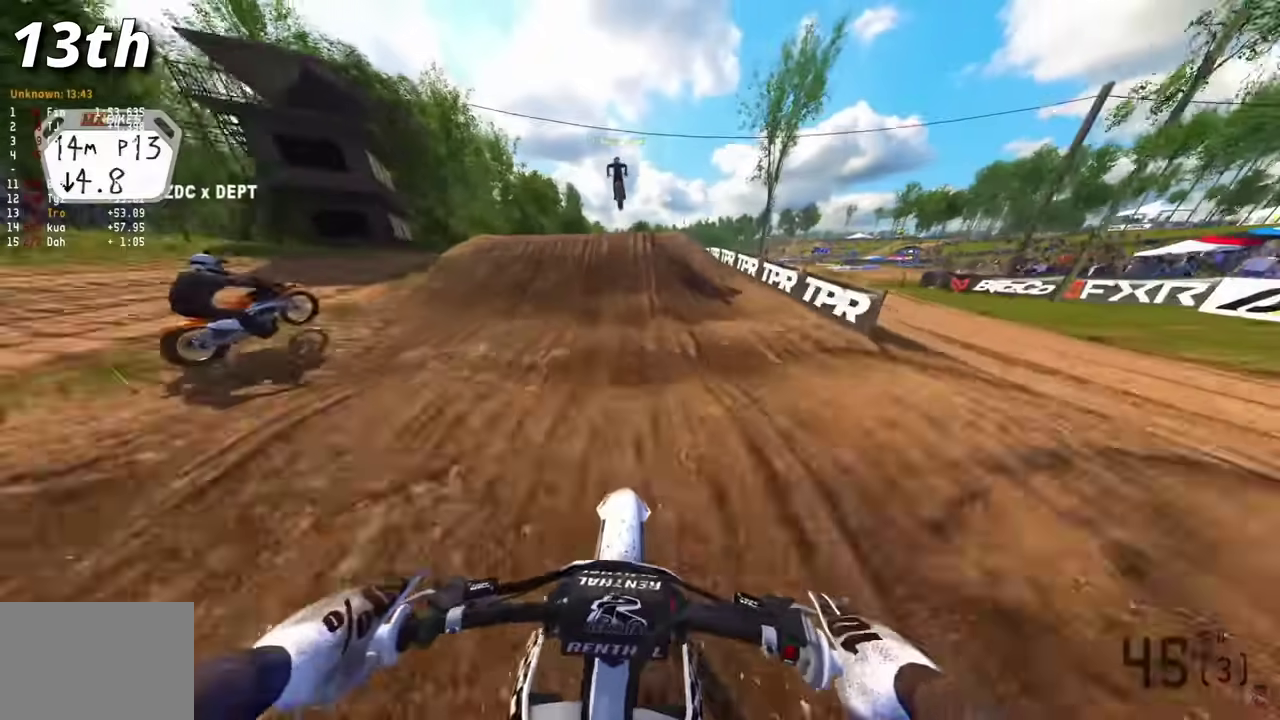
{"dt_ms": 600, "buttons": [], "left_stick": "up-left", "right_stick": "center", "events": [[50, "R2", "down"], [117, "R2", "up"], [283, "right_stick", "down-left"], [350, "left_stick", "left"], [433, "right_stick", "center"], [500, "left_stick", "up-left"], [517, "CROSS", "down"], [600, "CROSS", "up"]]}
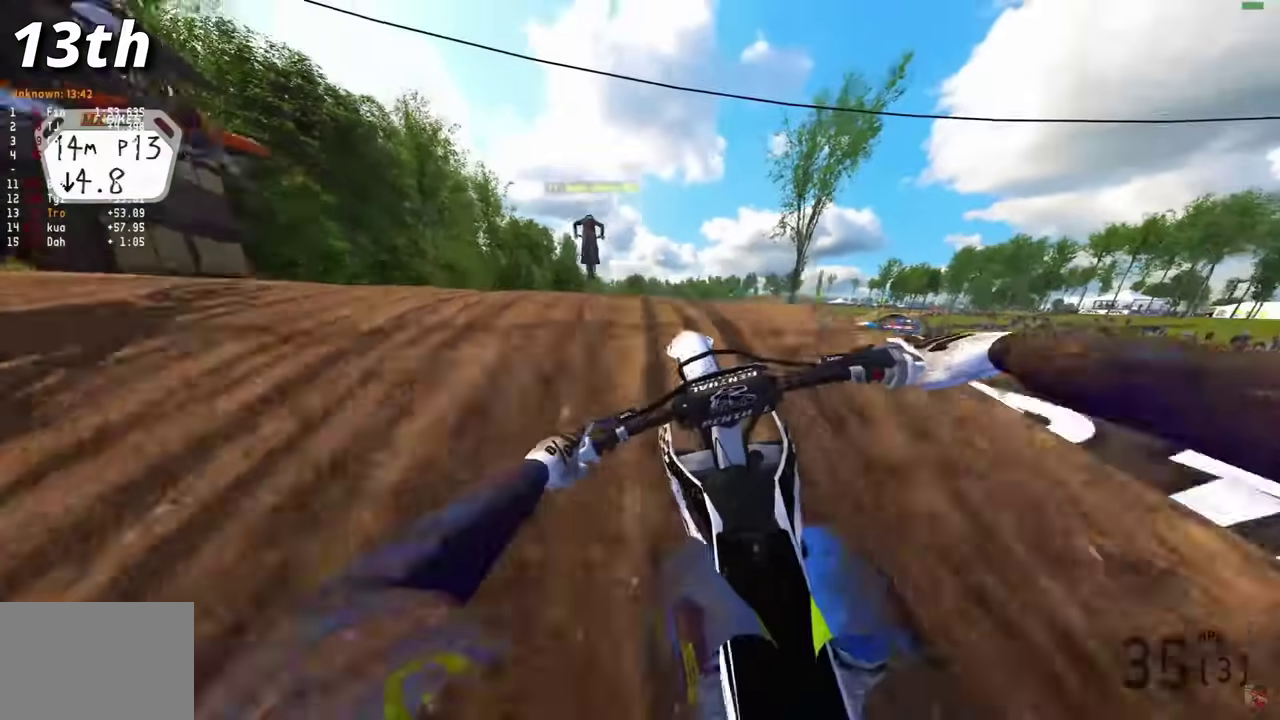
{"dt_ms": 400, "buttons": ["R2"], "left_stick": "down-right", "right_stick": "center", "events": [[50, "left_stick", "center"], [133, "R2", "down"], [150, "left_stick", "down-right"], [217, "CROSS", "down"], [283, "CROSS", "up"]]}
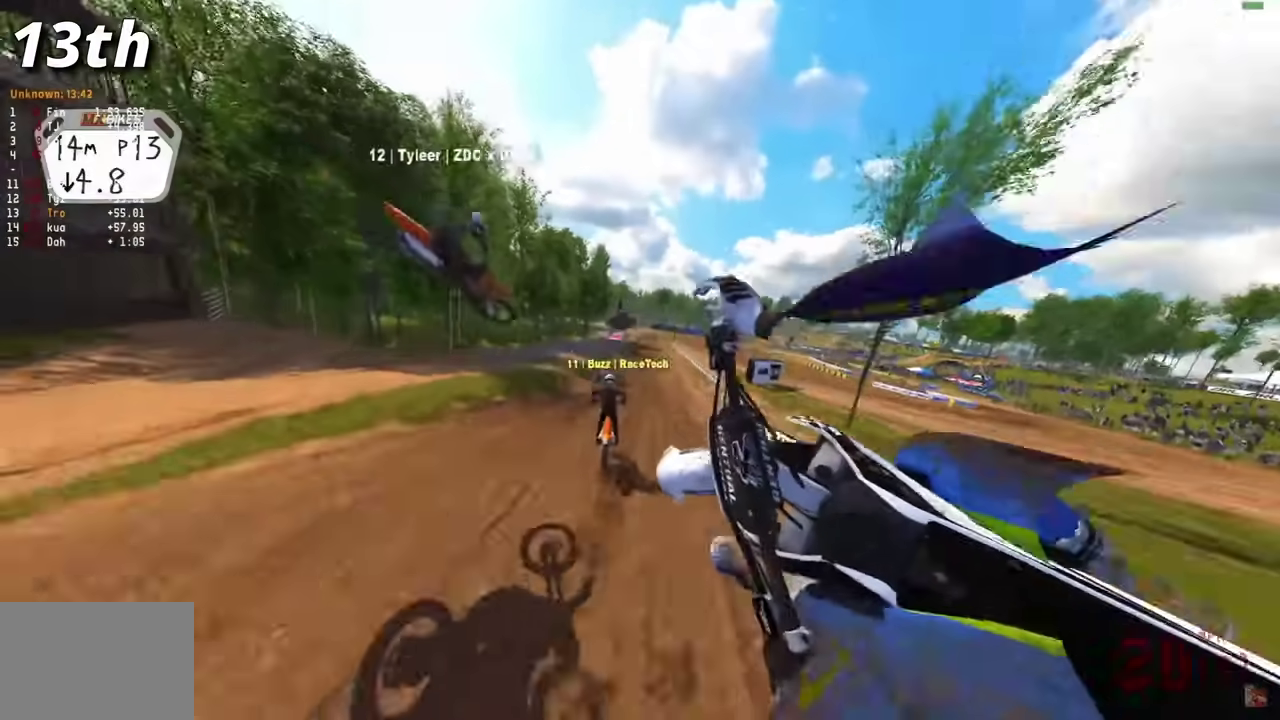
{"dt_ms": 700, "buttons": ["R2"], "left_stick": "center", "right_stick": "up"}
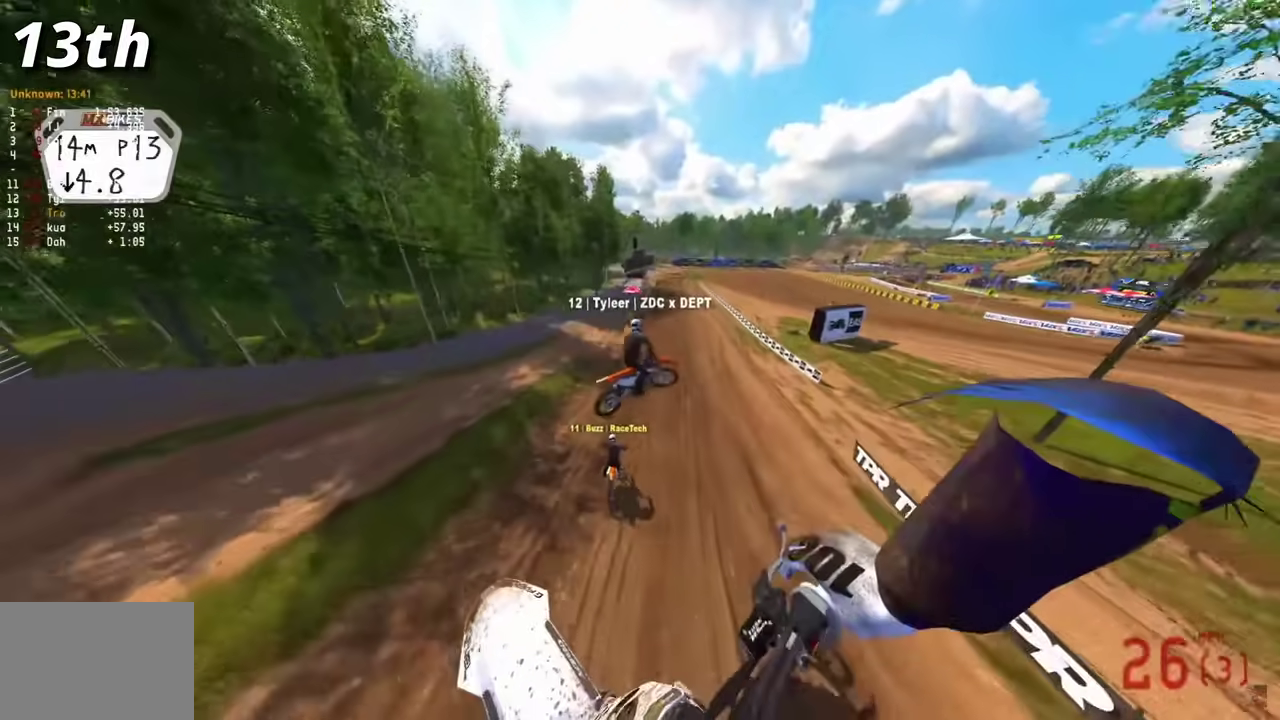
{"dt_ms": 300, "buttons": ["R2"], "left_stick": "center", "right_stick": "up"}
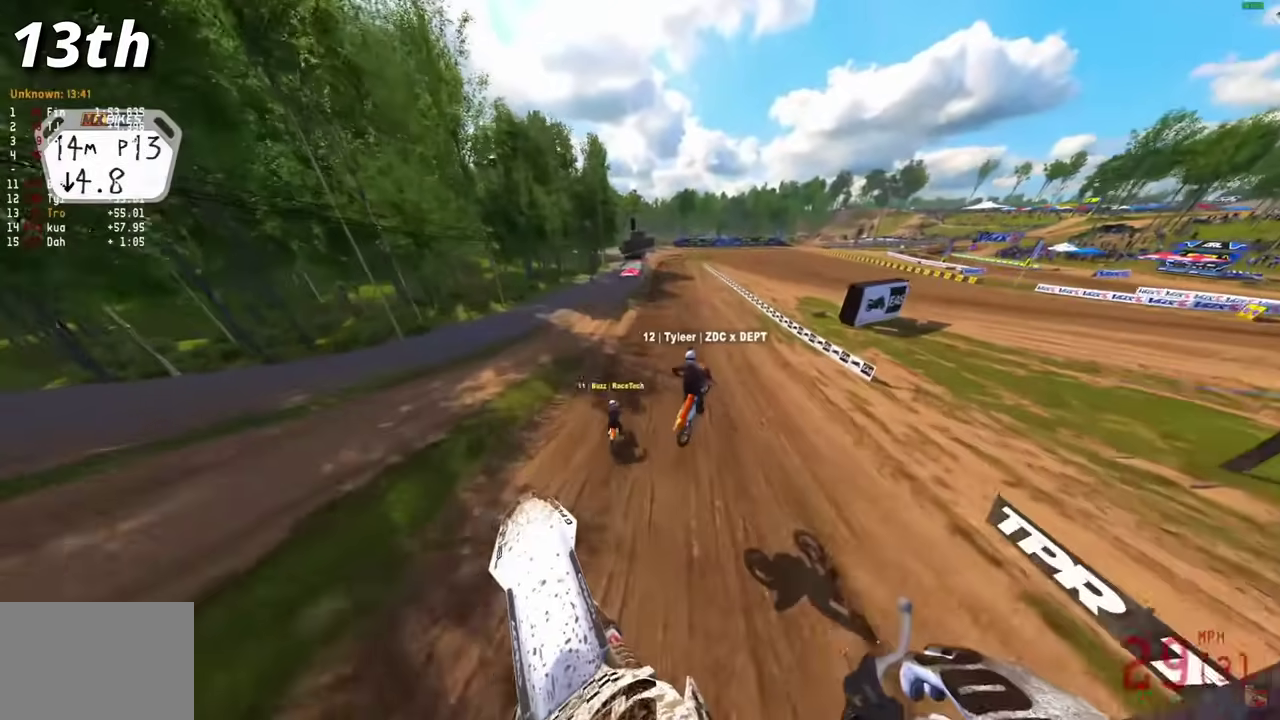
{"dt_ms": 700, "buttons": ["R2"], "left_stick": "center", "right_stick": "center", "events": [[517, "right_stick", "center"]]}
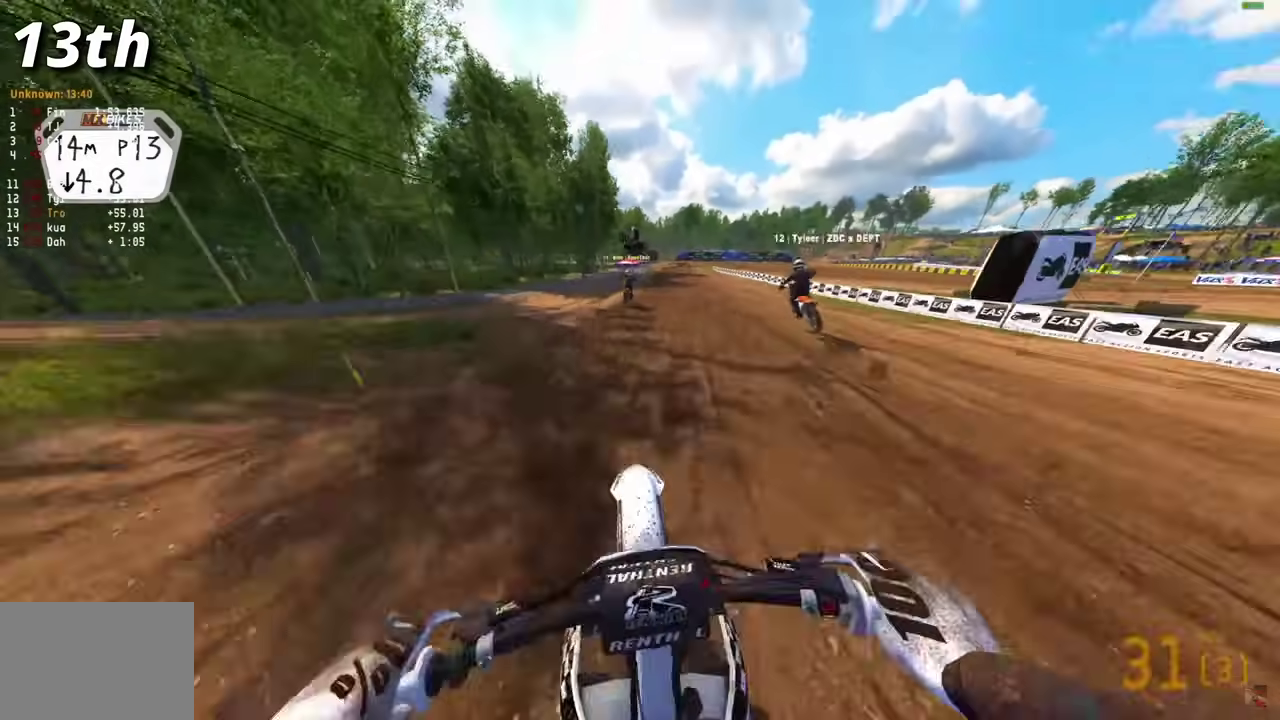
{"dt_ms": 300, "buttons": ["R2", "R3"], "left_stick": "center", "right_stick": "up-left"}
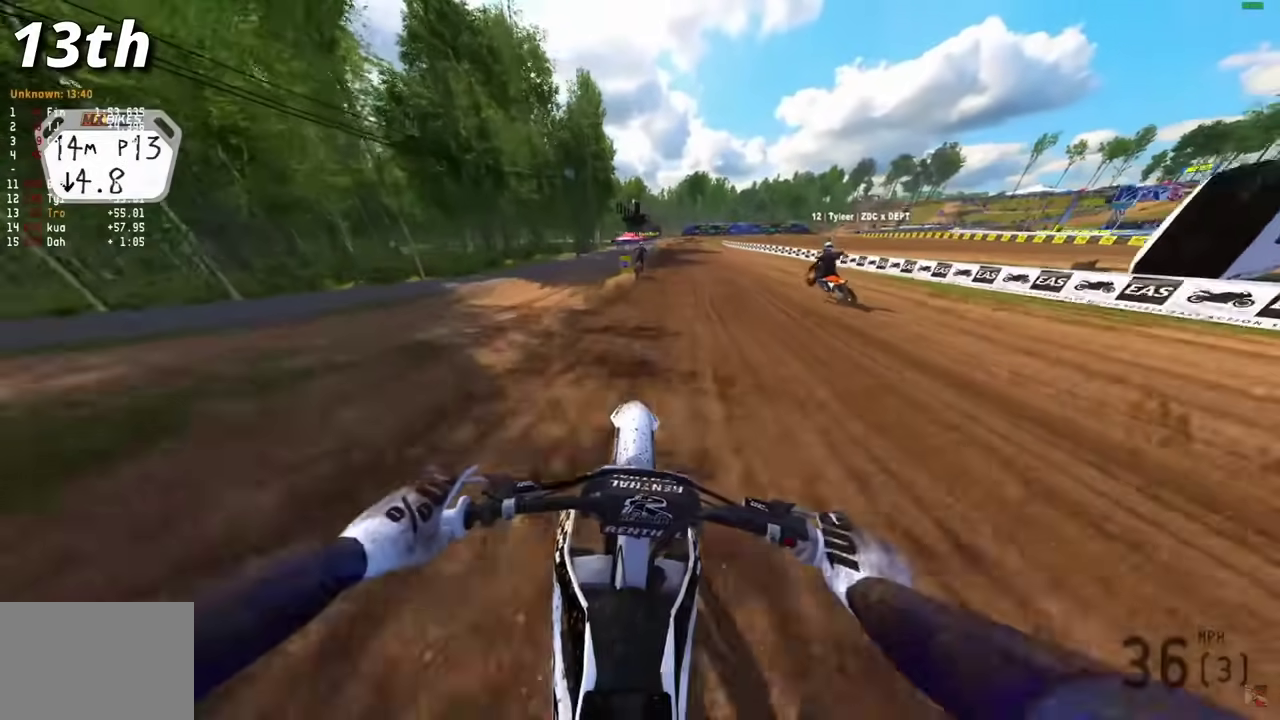
{"dt_ms": 700, "buttons": ["R2"], "left_stick": "center", "right_stick": "up-left"}
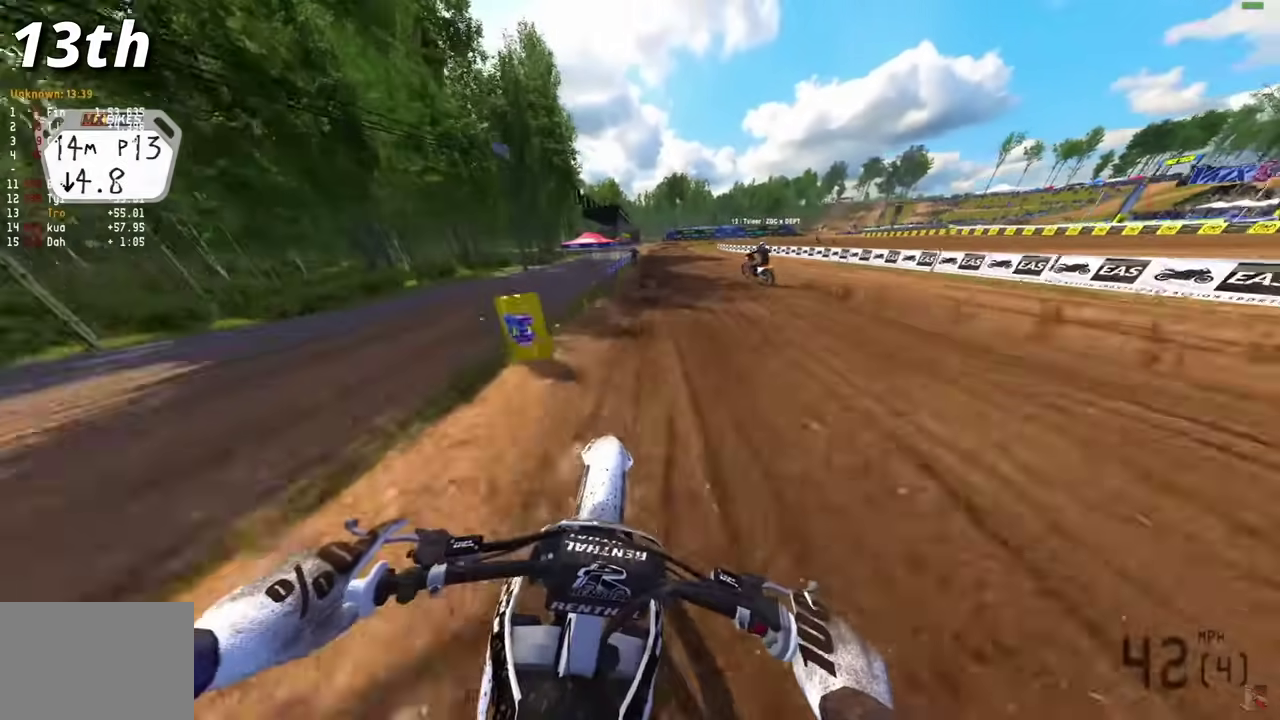
{"dt_ms": 300, "buttons": ["R2"], "left_stick": "center", "right_stick": "center"}
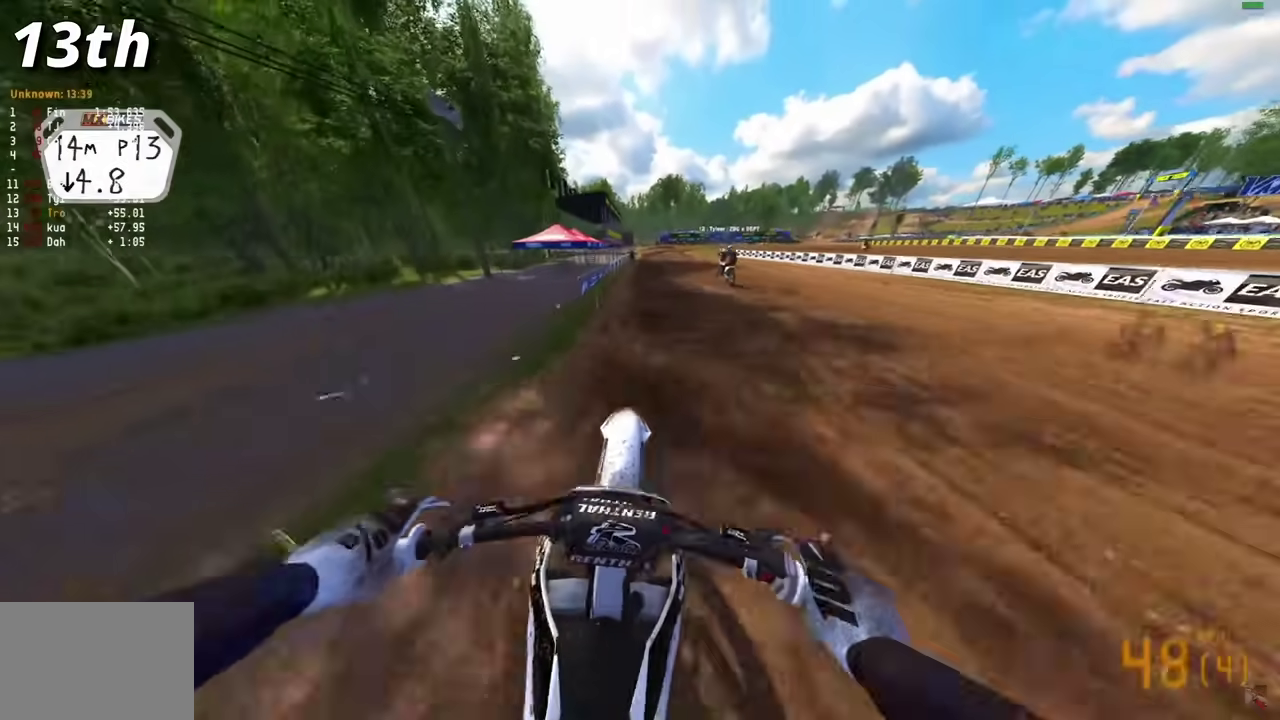
{"dt_ms": 500, "buttons": ["R2"], "left_stick": "center", "right_stick": "right"}
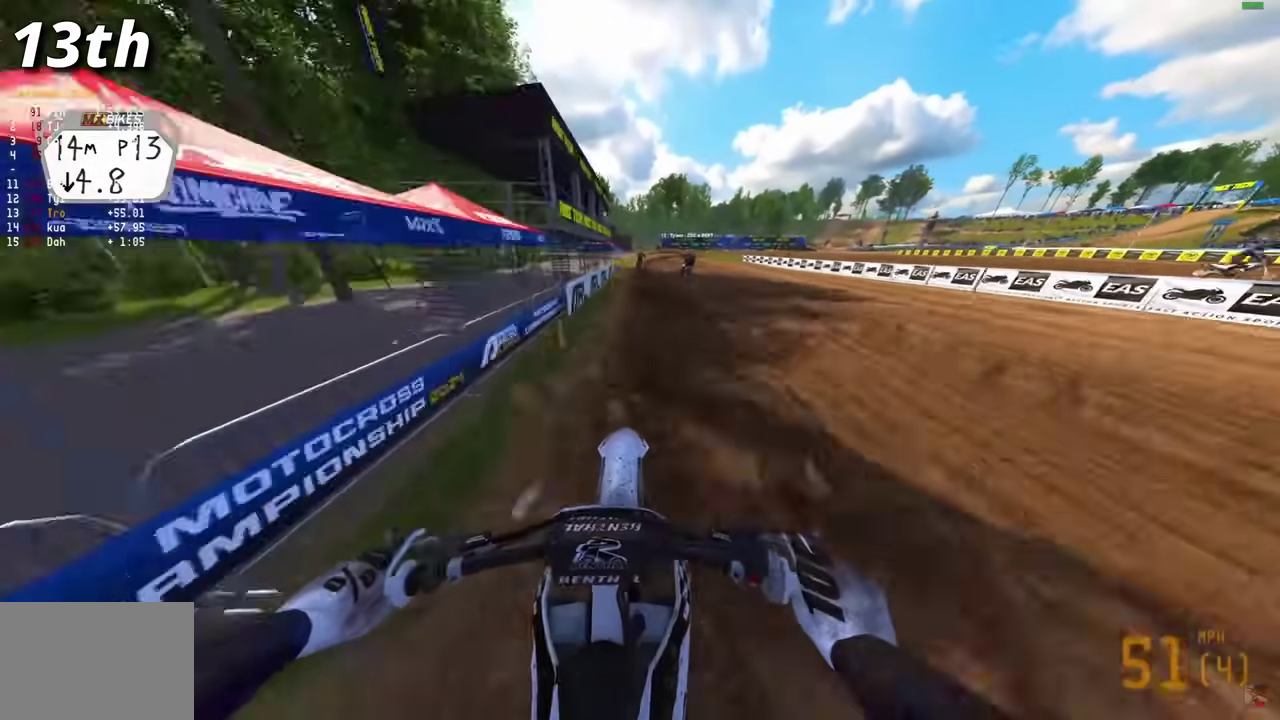
{"dt_ms": 500, "buttons": ["R2"], "left_stick": "center", "right_stick": "down-right"}
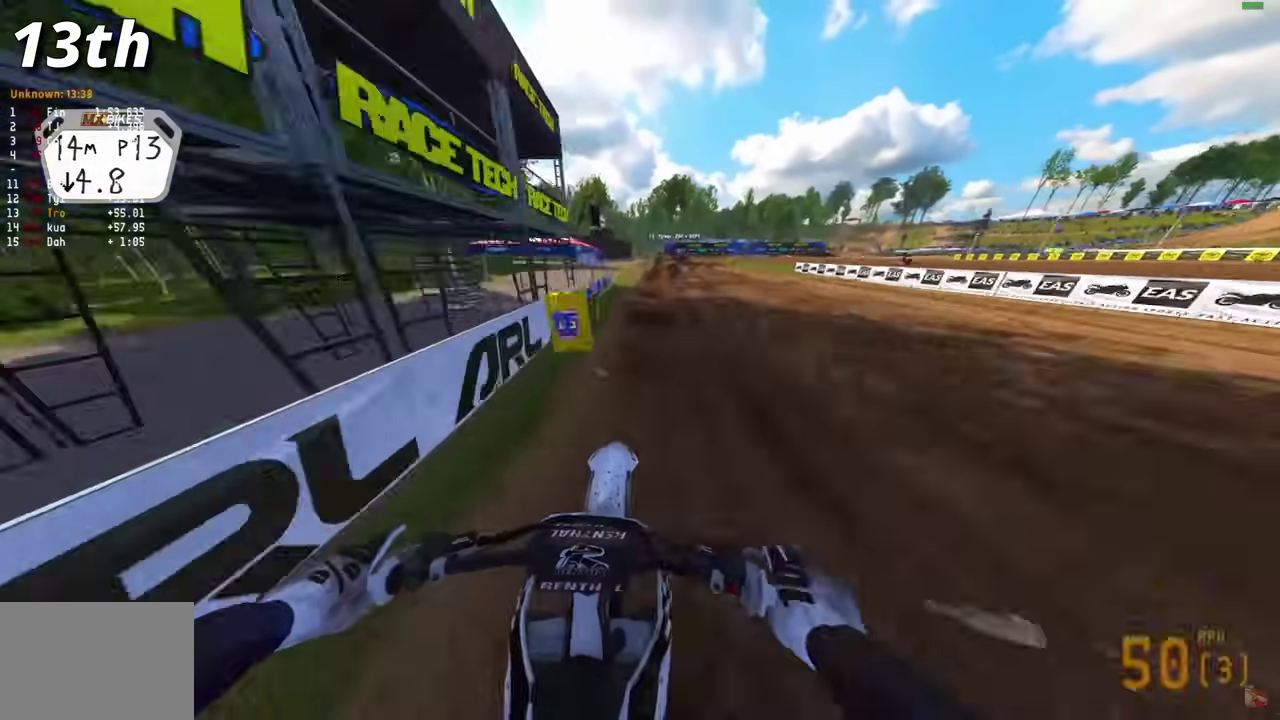
{"dt_ms": 500, "buttons": ["R2"], "left_stick": "center", "right_stick": "center"}
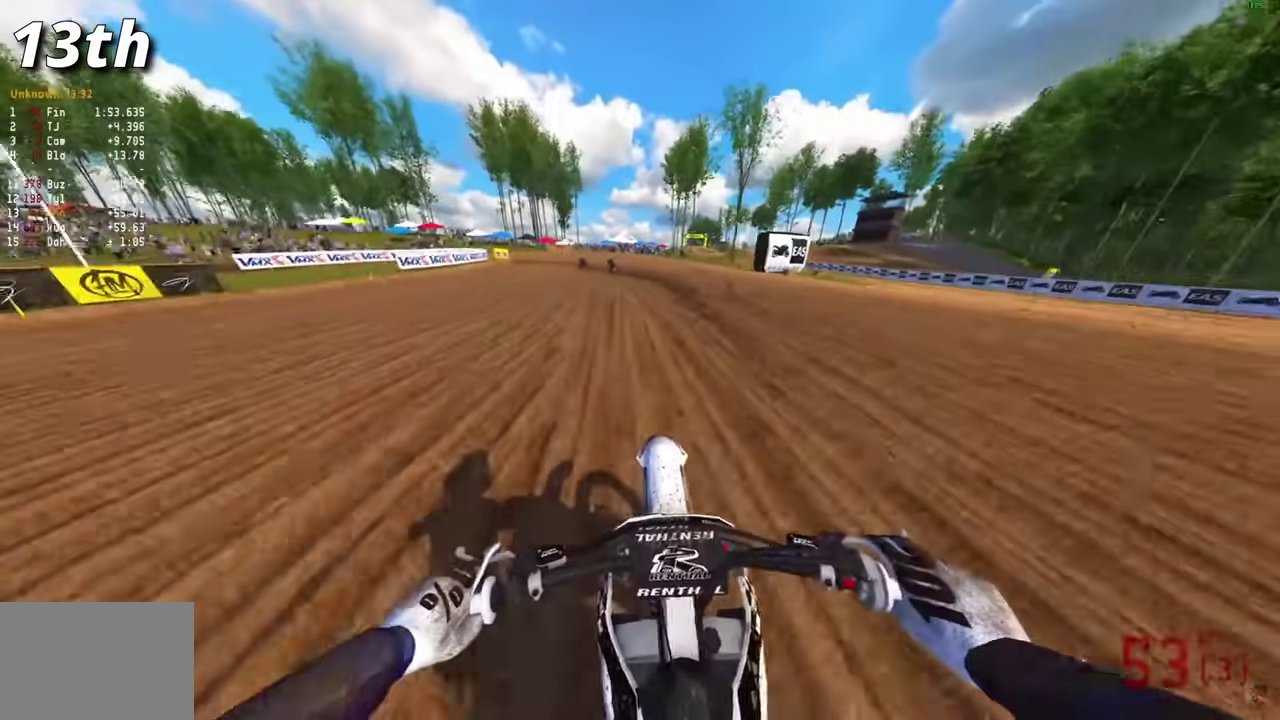
{"dt_ms": 400, "buttons": ["R2"], "left_stick": "center", "right_stick": "down"}
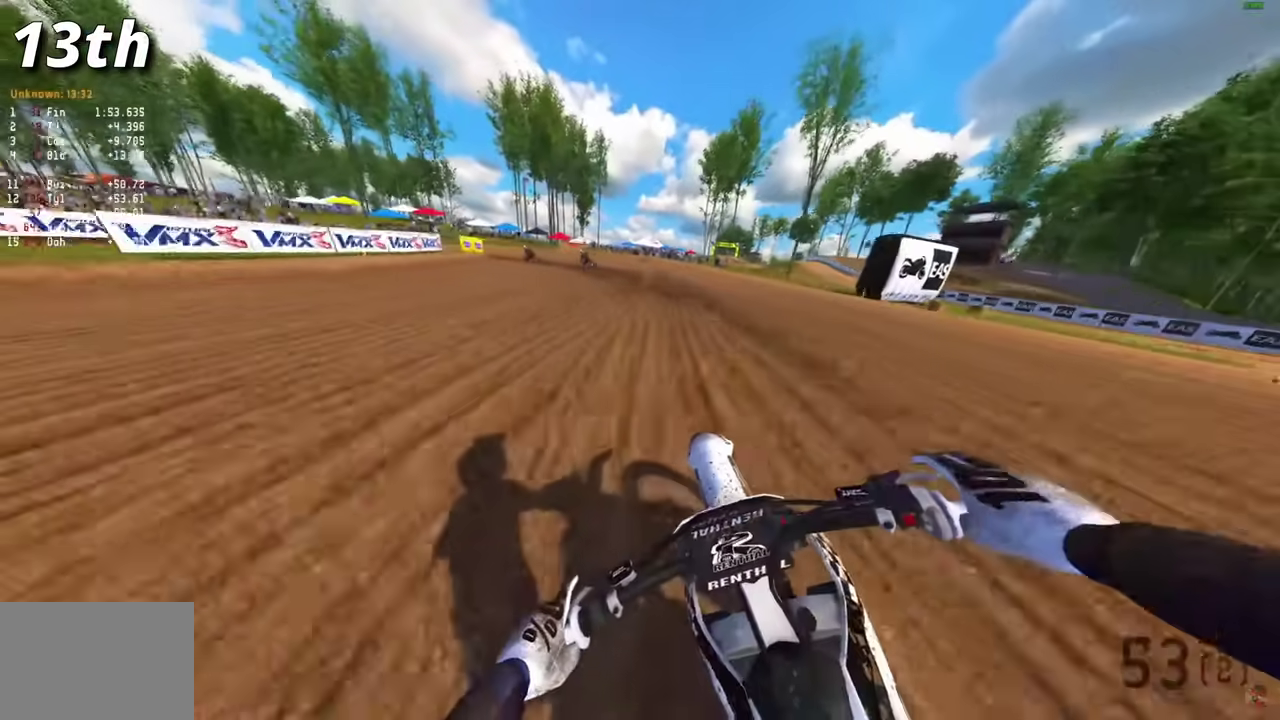
{"dt_ms": 600, "buttons": [], "left_stick": "center", "right_stick": "down-right"}
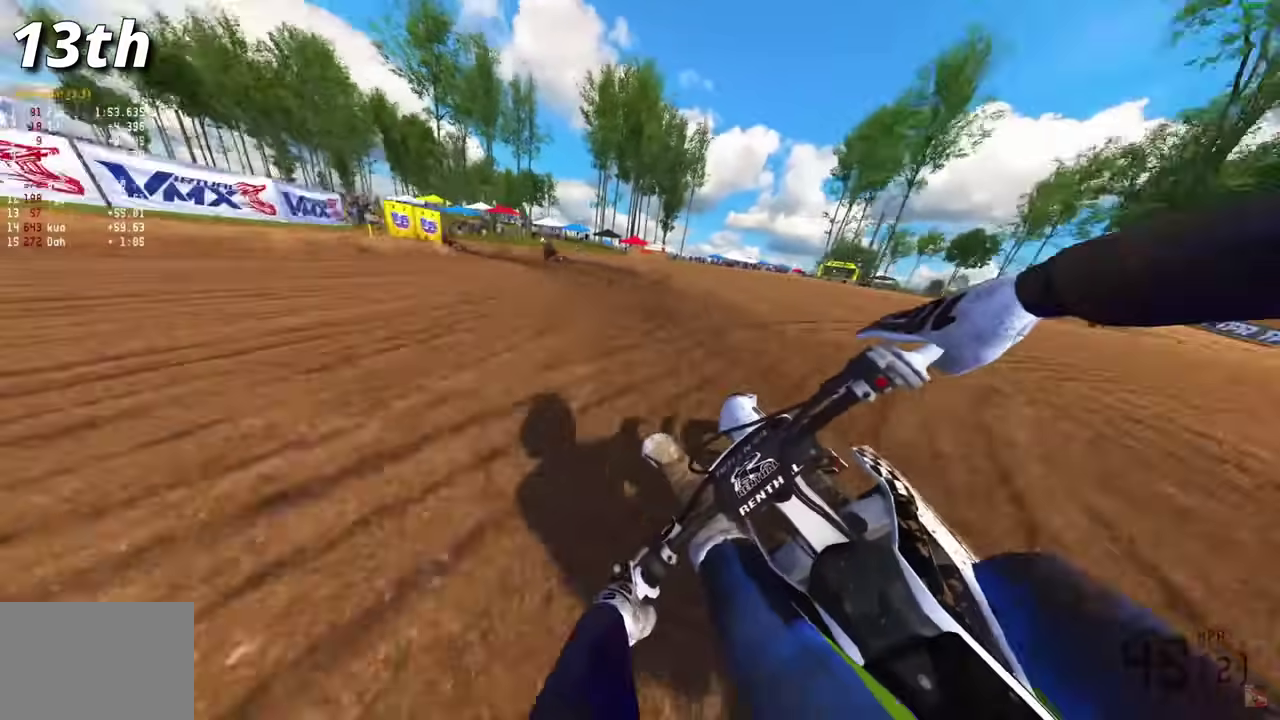
{"dt_ms": 400, "buttons": [], "left_stick": "center", "right_stick": "down-right"}
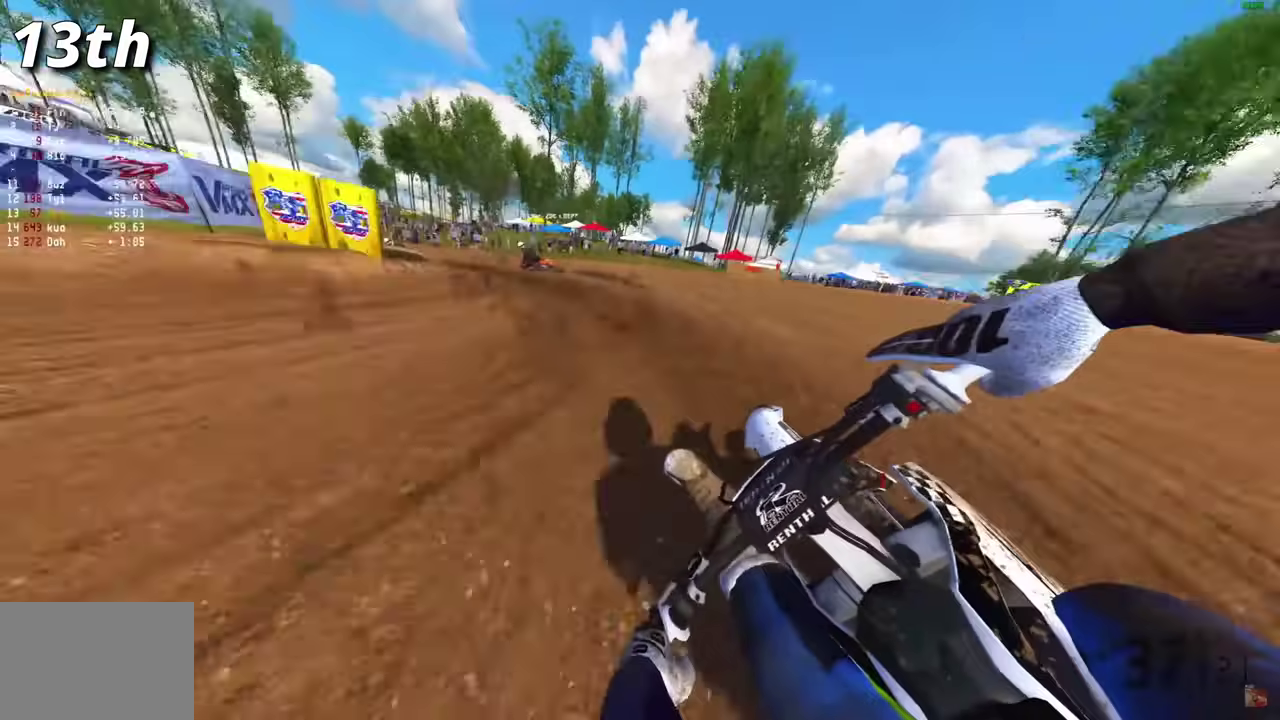
{"dt_ms": 600, "buttons": [], "left_stick": "center", "right_stick": "down-right"}
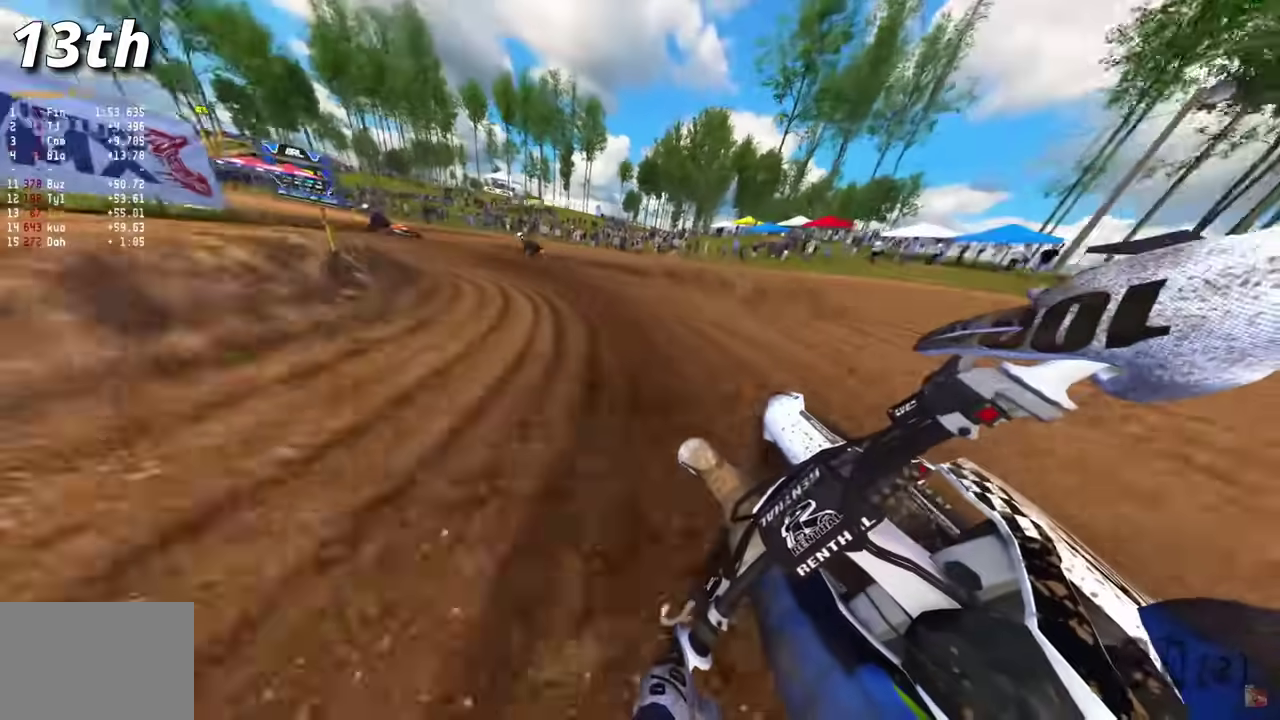
{"dt_ms": 400, "buttons": ["R2"], "left_stick": "center", "right_stick": "right"}
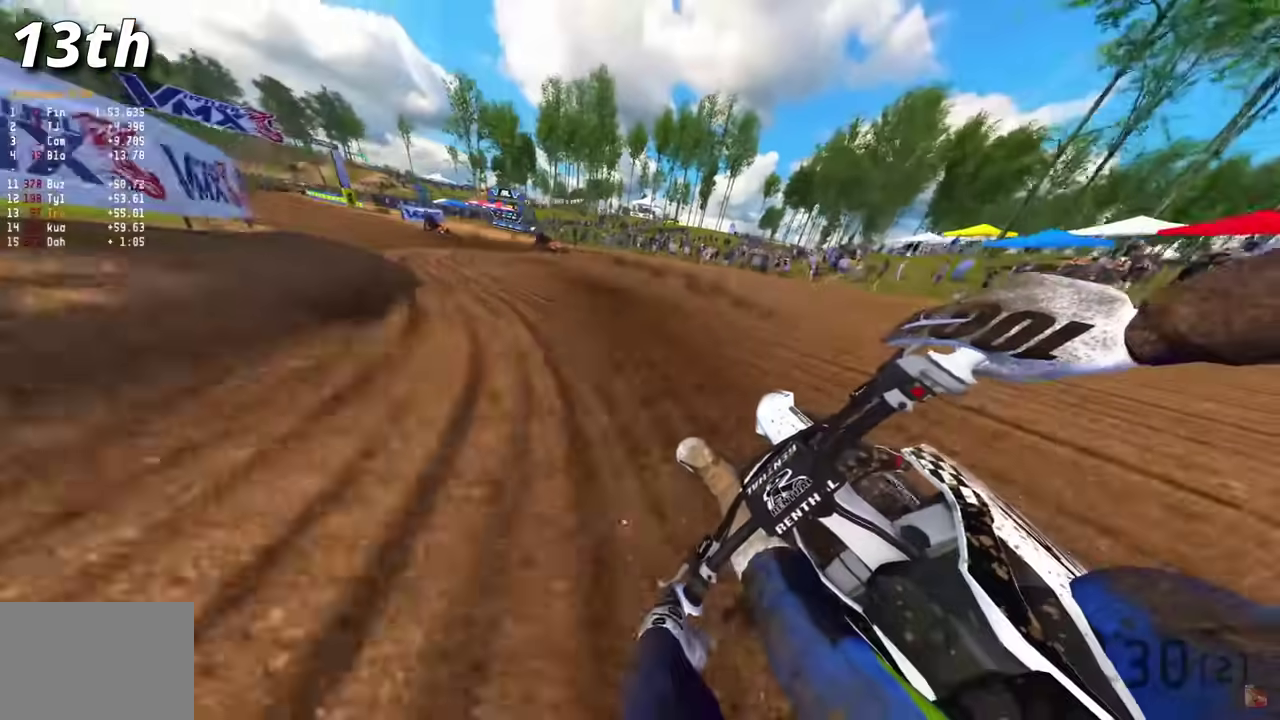
{"dt_ms": 600, "buttons": ["R2", "R3"], "left_stick": "left", "right_stick": "right", "events": [[133, "left_stick", "left"], [283, "left_stick", "center"], [367, "left_stick", "left"], [600, "R3", "down"]]}
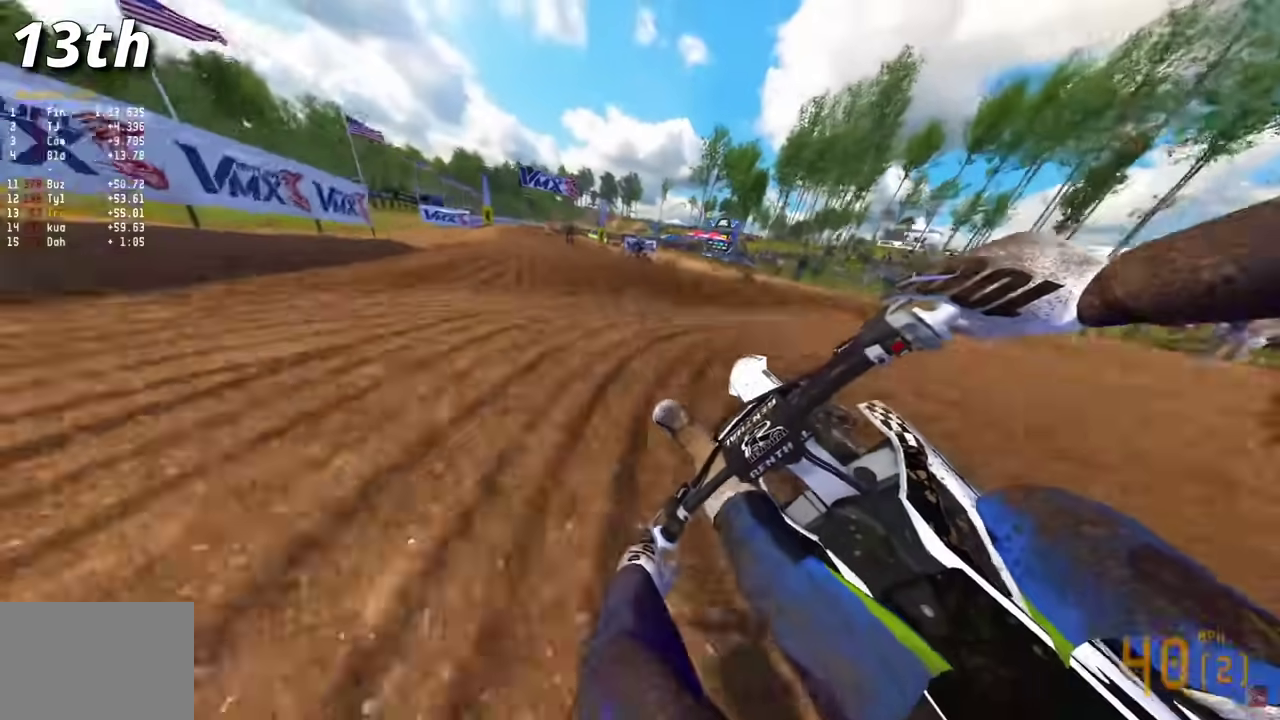
{"dt_ms": 400, "buttons": ["R2"], "left_stick": "center", "right_stick": "right", "events": [[67, "R3", "up"], [167, "left_stick", "center"]]}